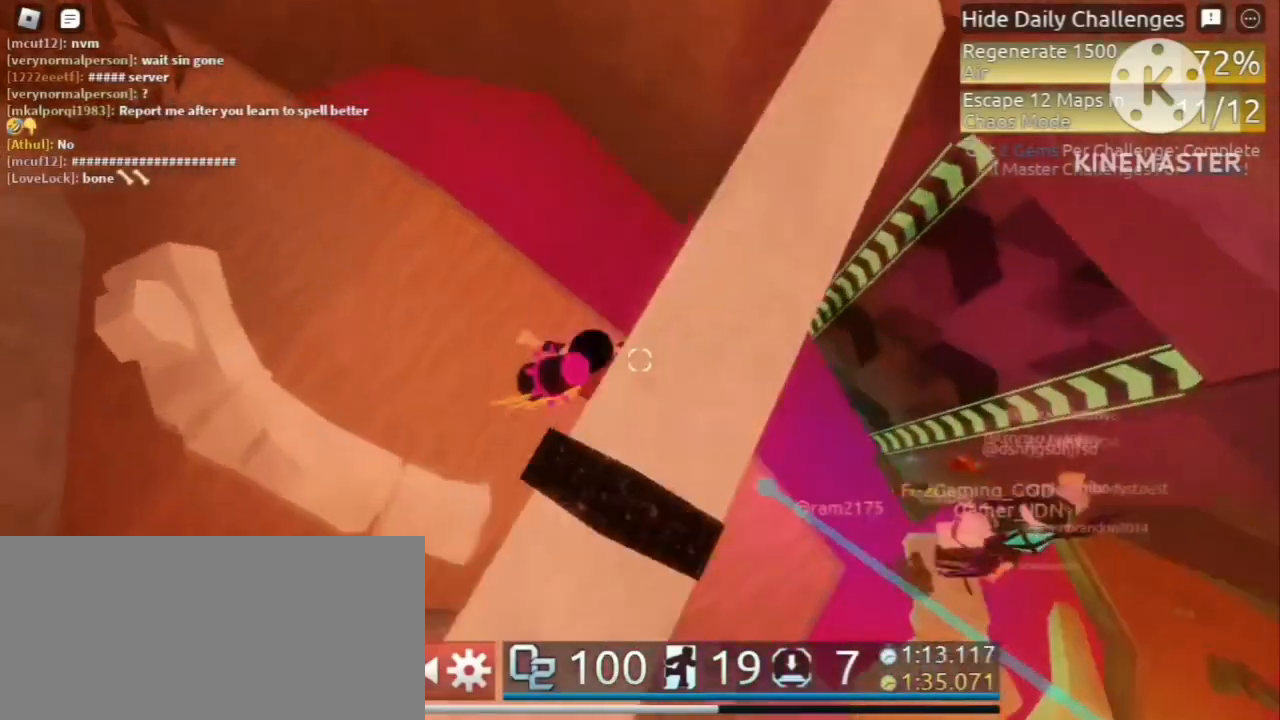
Gameplay with keyboard and mouse; each line is a JSON object with the keys and mouse buttons held at the frame after it. "events" lists presses ("down") and releases ("up") of "a", "ctrl", "d", "e", "f", "q", "r", "s", "shift", "space", "tab", "w", "mouse_left", "mouse_wheel" and "mouse_right" between this image and that frame as [ms after this image, input, new state], when the widget could be followed in between. "mouse_left", "mouse_wheel", "mouse_right" = the "left", "wheel", "right" buttons of the "mouse" list. No other keys are recorded. "wheel" means that the mouse wheel is clicked or scrolled. Mouse movement is not recorded.
{"keys": ["a", "w"], "mouse": [], "events": [[120, "space", "up"]]}
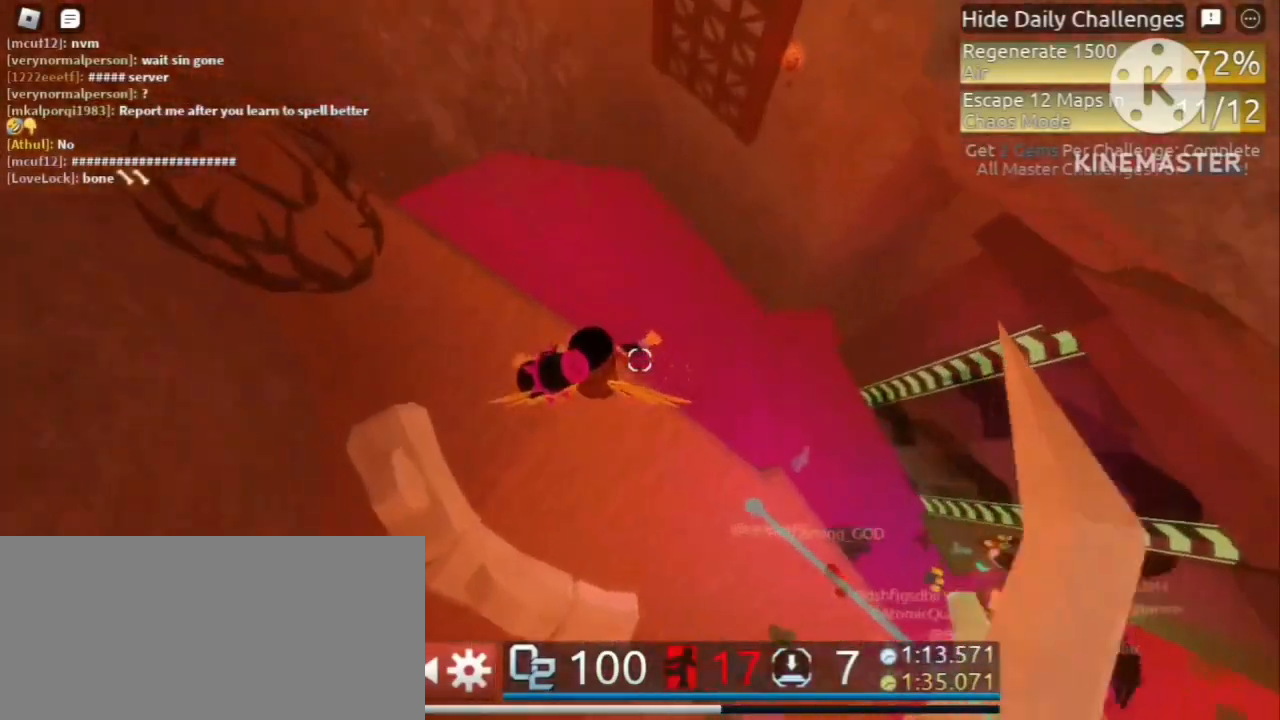
{"keys": ["space", "w"], "mouse": [], "events": [[40, "a", "up"], [200, "space", "down"]]}
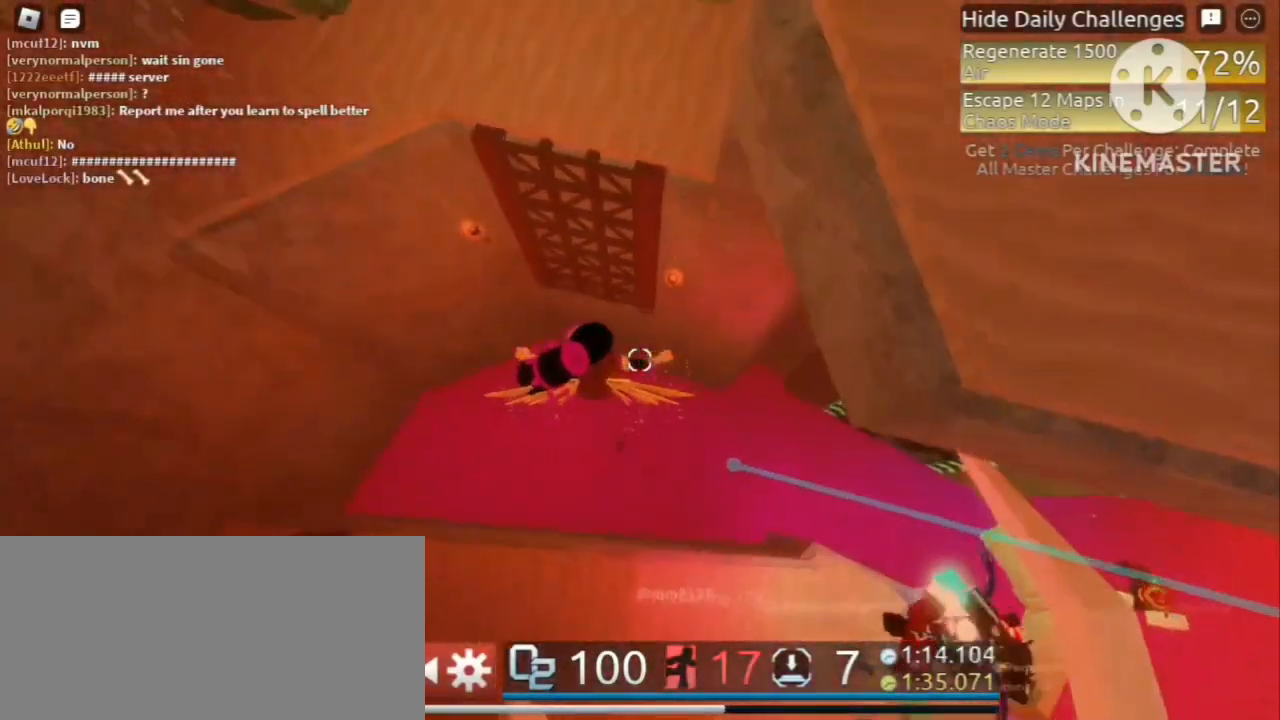
{"keys": ["space", "w"], "mouse": [], "events": []}
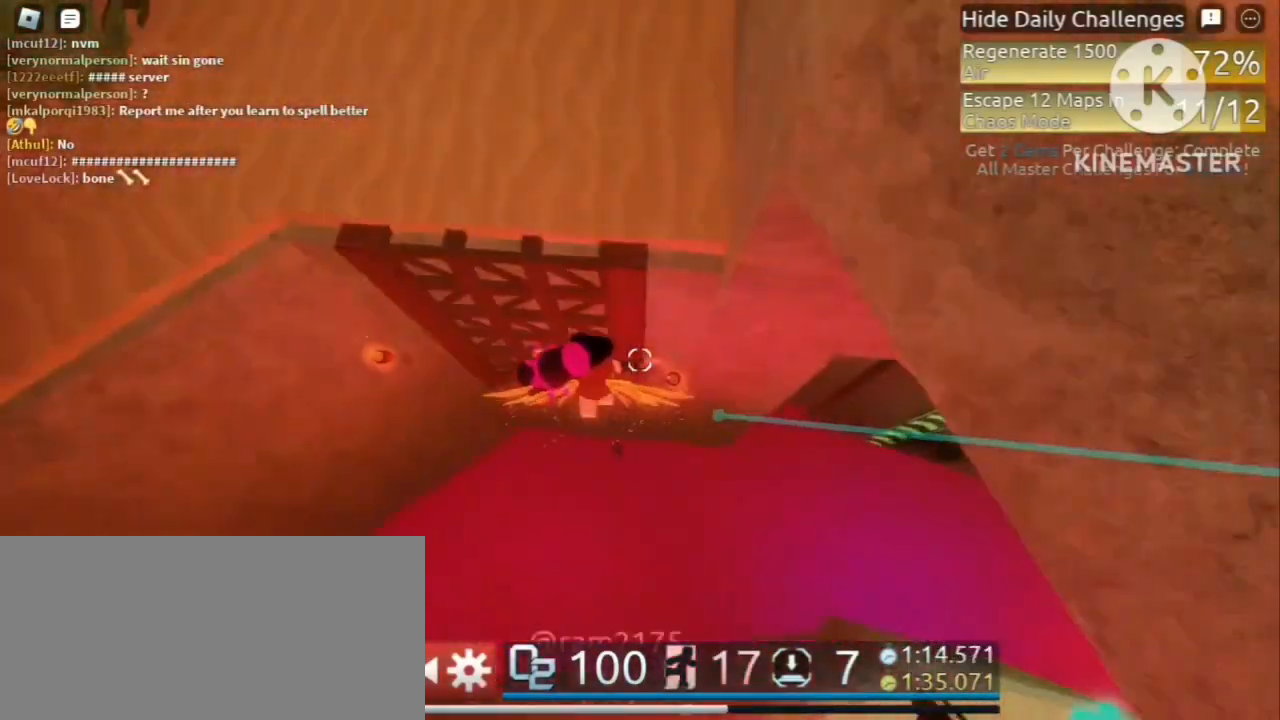
{"keys": ["a", "w"], "mouse": [], "events": [[160, "space", "up"], [240, "a", "down"]]}
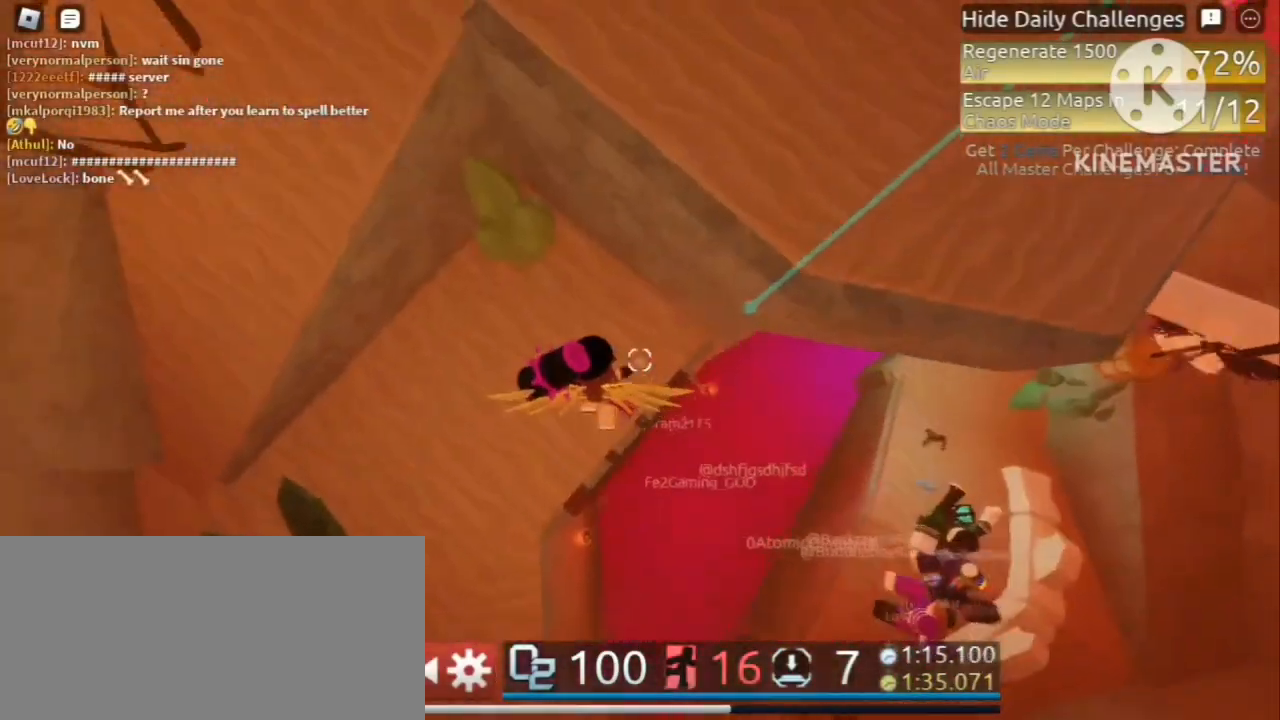
{"keys": ["d", "space", "w"], "mouse": [], "events": [[80, "space", "down"], [280, "space", "up"], [360, "a", "up"], [360, "d", "down"], [400, "space", "down"]]}
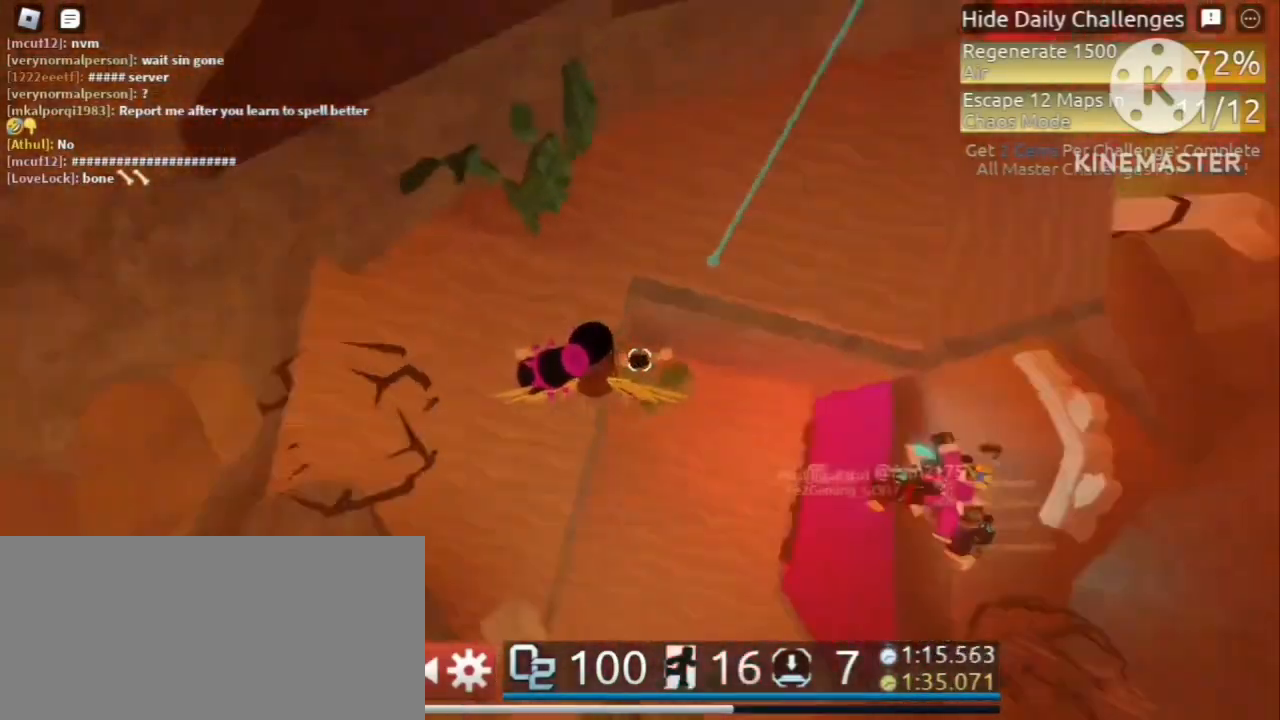
{"keys": ["d", "w"], "mouse": [], "events": [[80, "space", "up"]]}
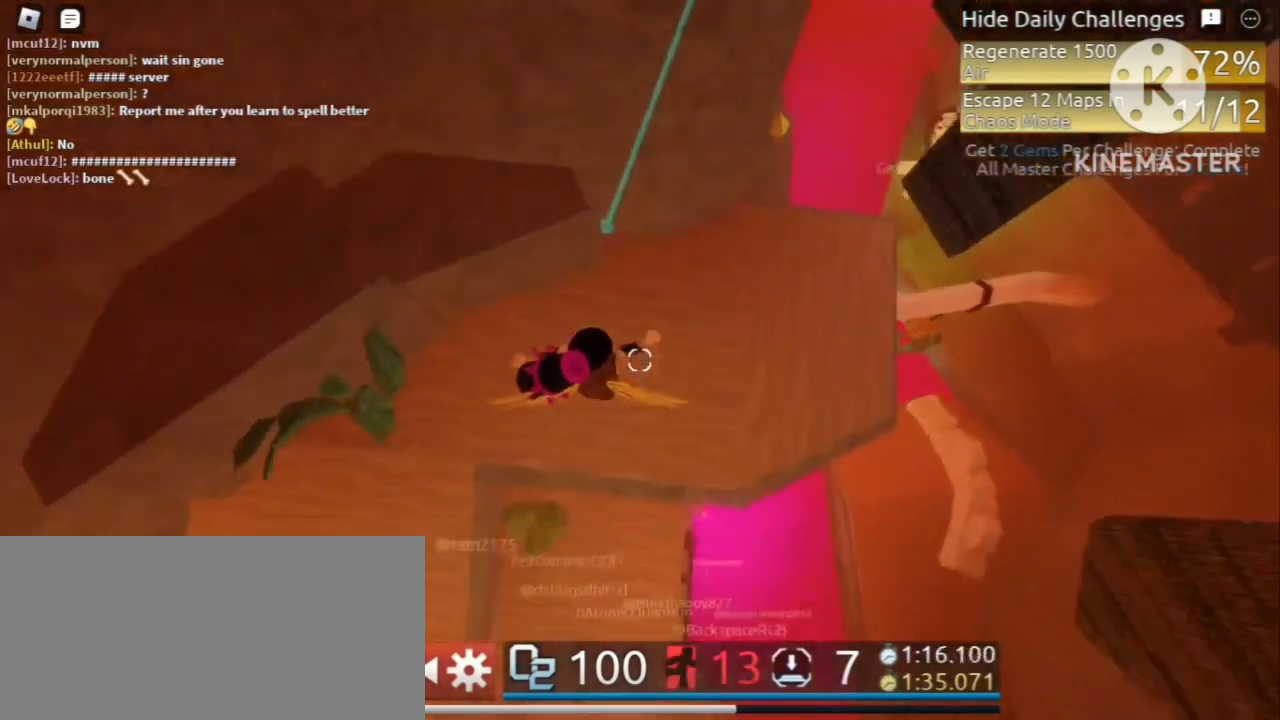
{"keys": ["d", "w"], "mouse": [], "events": []}
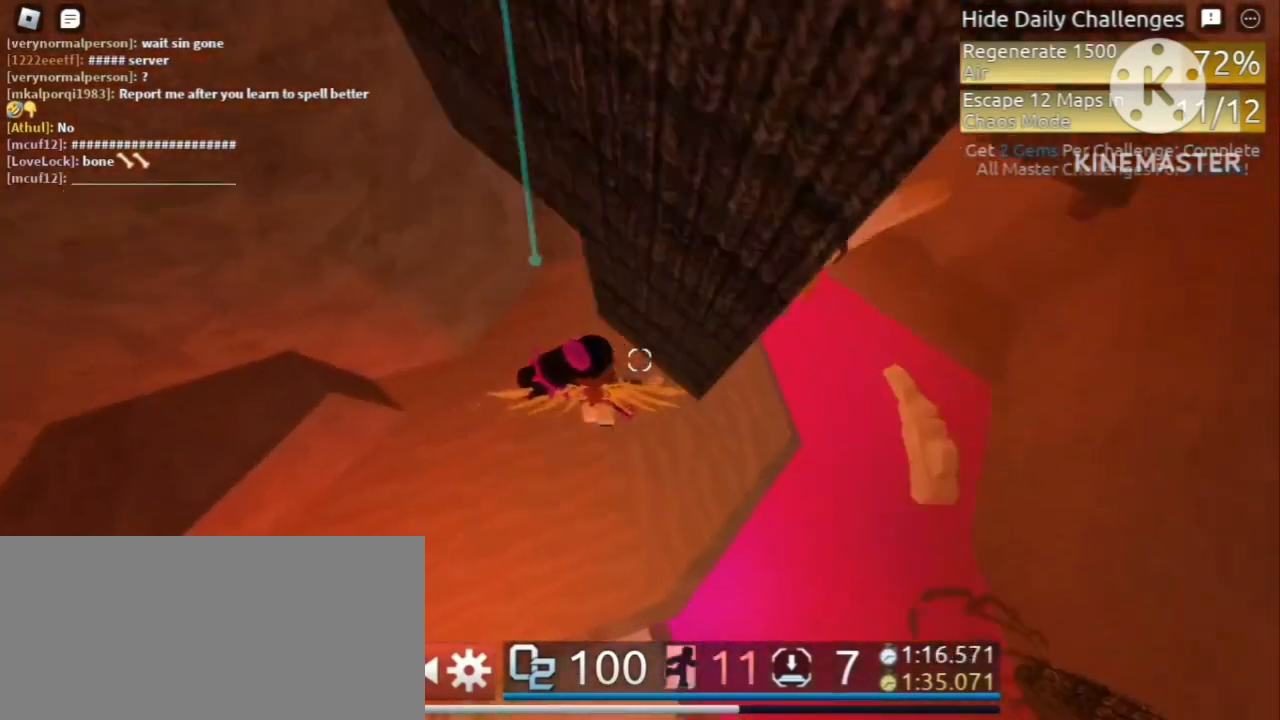
{"keys": ["d", "space", "w"], "mouse": [], "events": [[440, "space", "down"]]}
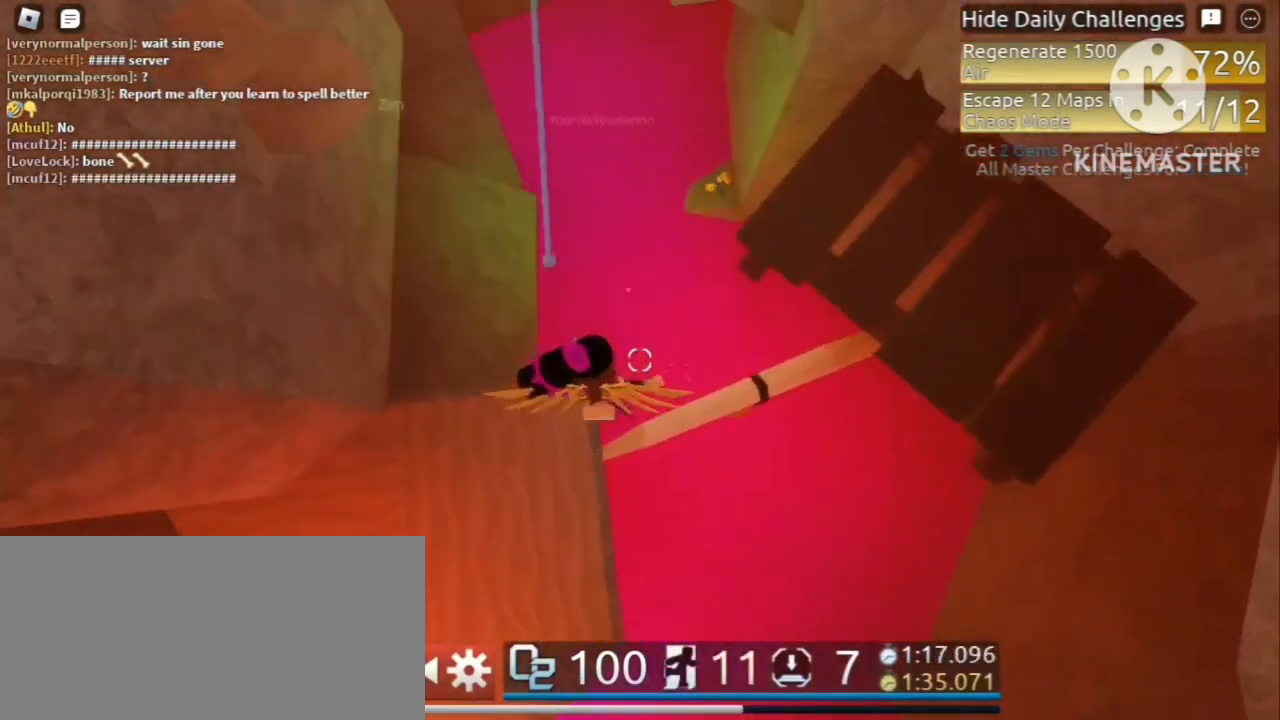
{"keys": ["w"], "mouse": [], "events": [[80, "space", "up"], [440, "d", "up"]]}
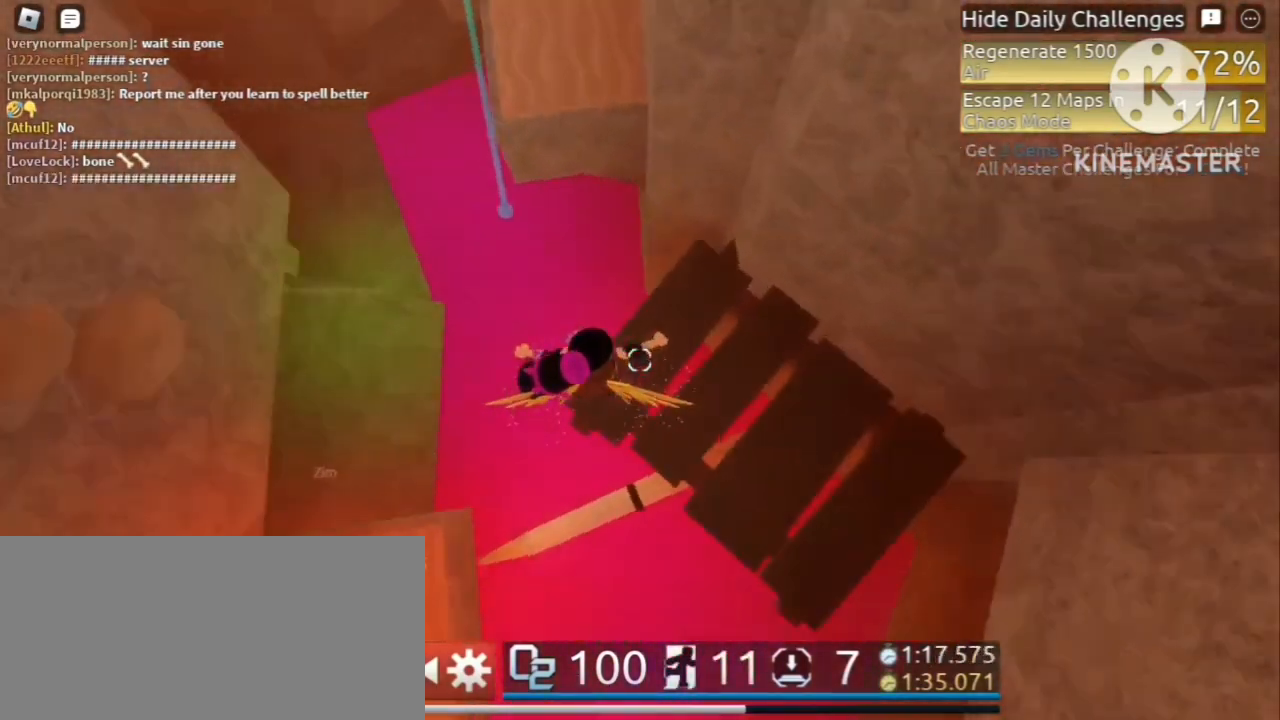
{"keys": ["w"], "mouse": [], "events": [[80, "space", "down"], [240, "space", "up"]]}
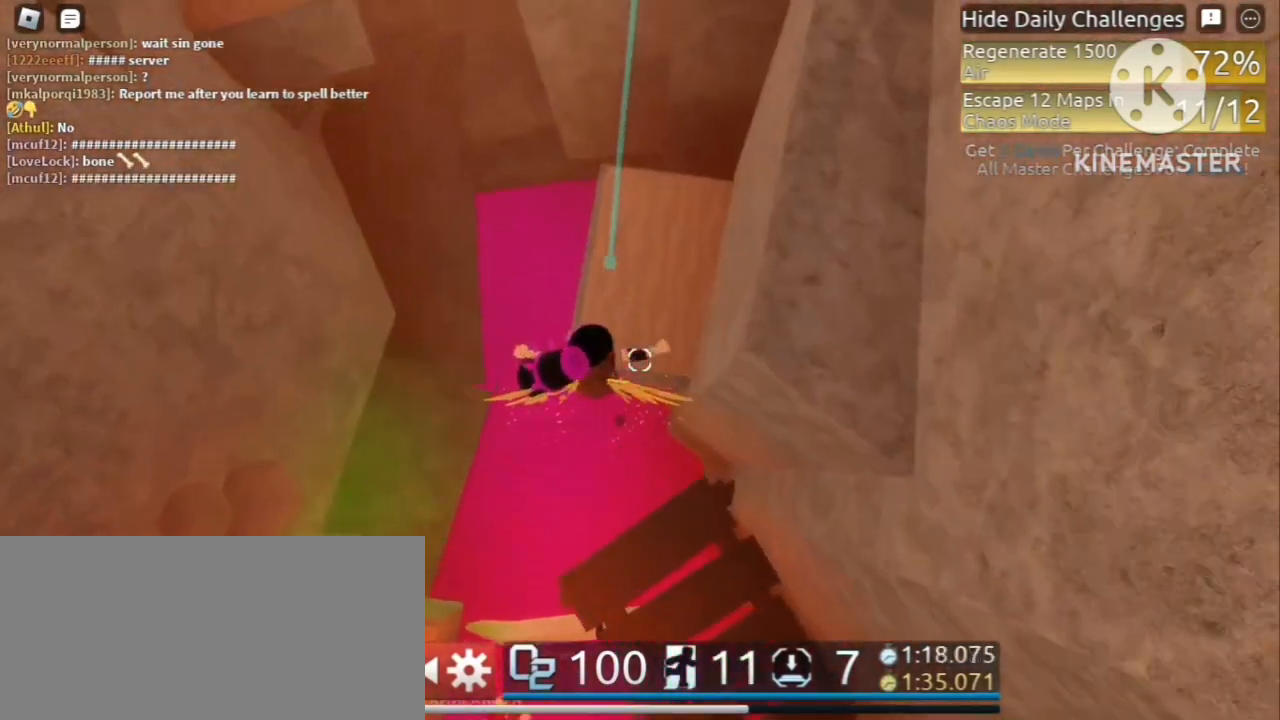
{"keys": ["w"], "mouse": [], "events": []}
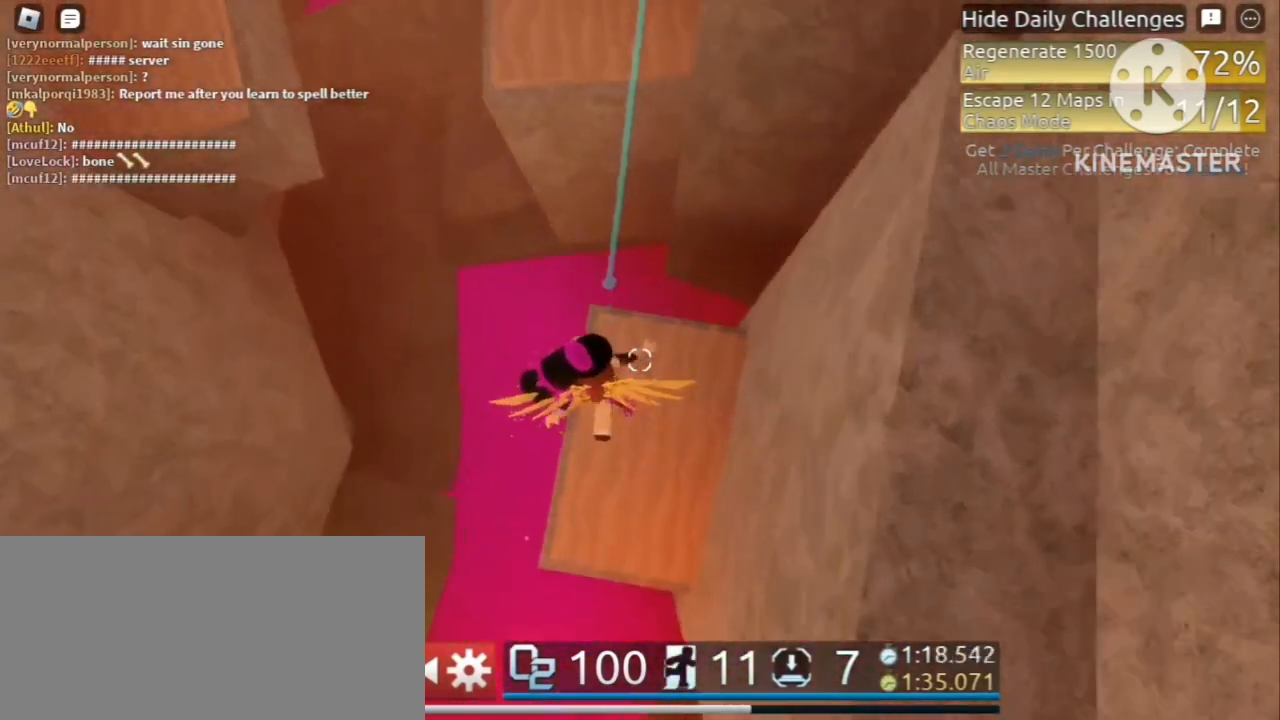
{"keys": ["a", "w"], "mouse": [], "events": [[80, "space", "down"], [200, "space", "up"], [520, "a", "down"]]}
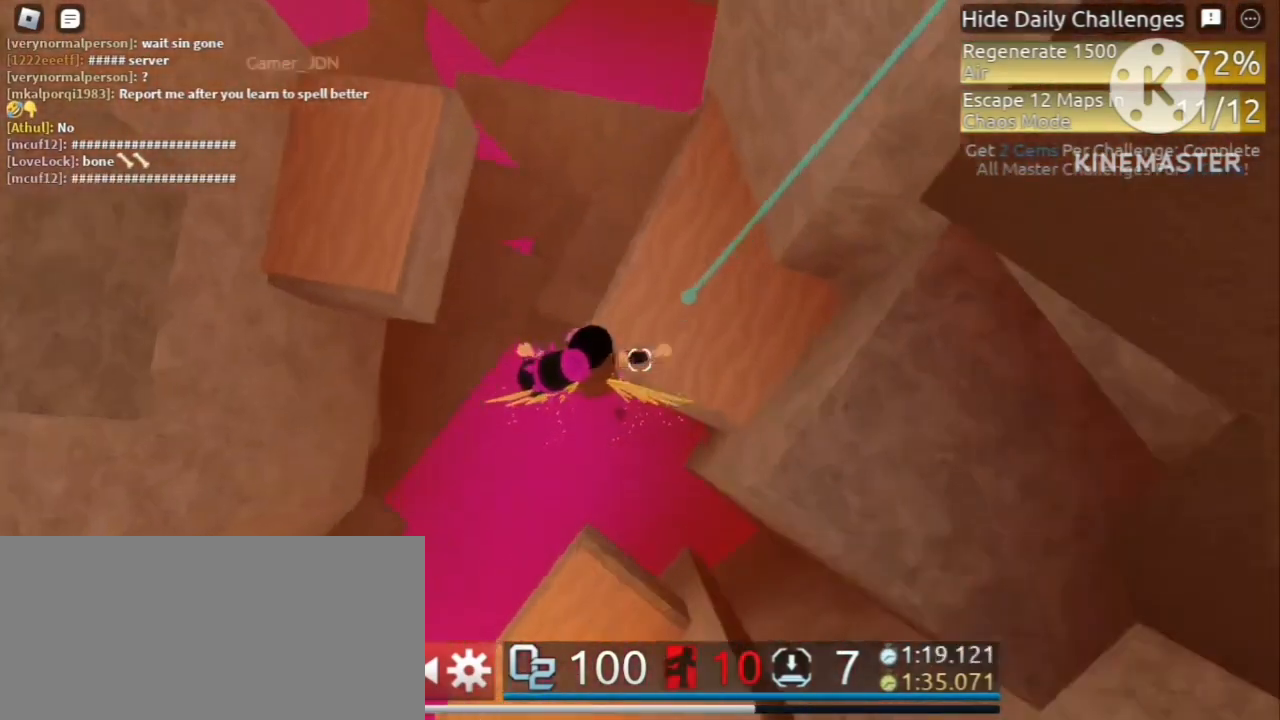
{"keys": ["a", "w"], "mouse": [], "events": [[120, "space", "down"], [280, "space", "up"]]}
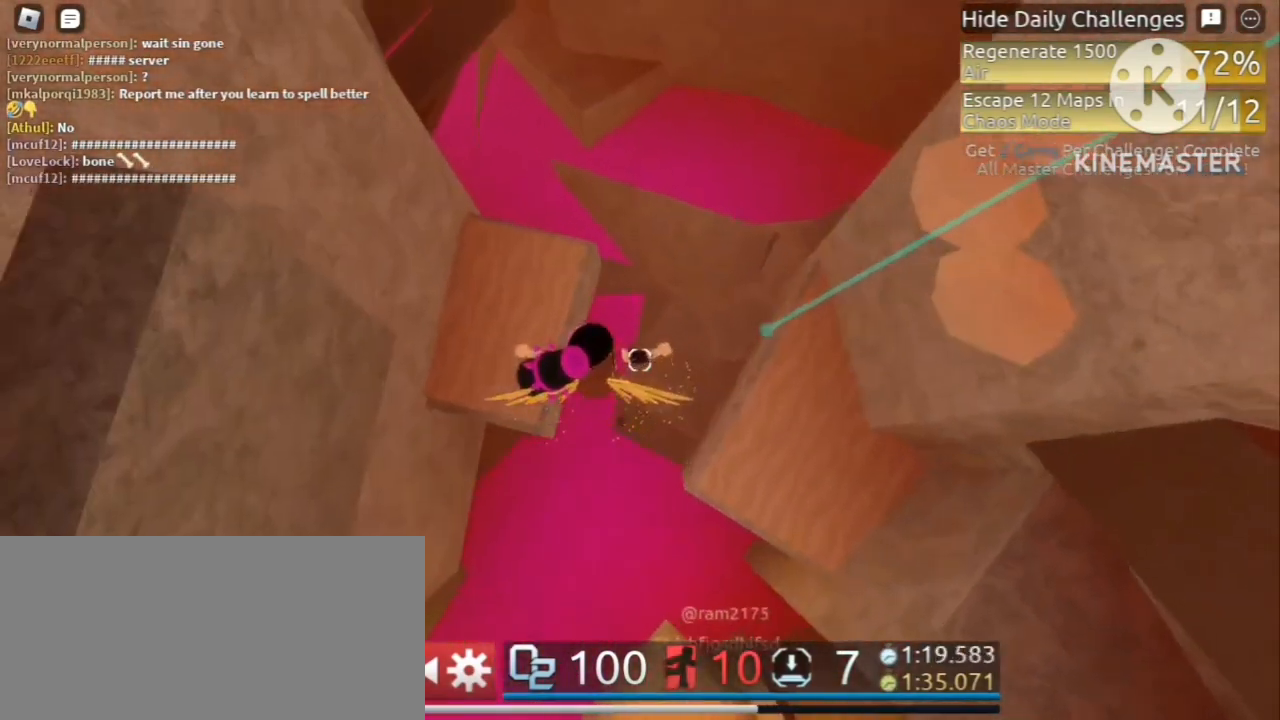
{"keys": ["w"], "mouse": [], "events": [[240, "a", "up"]]}
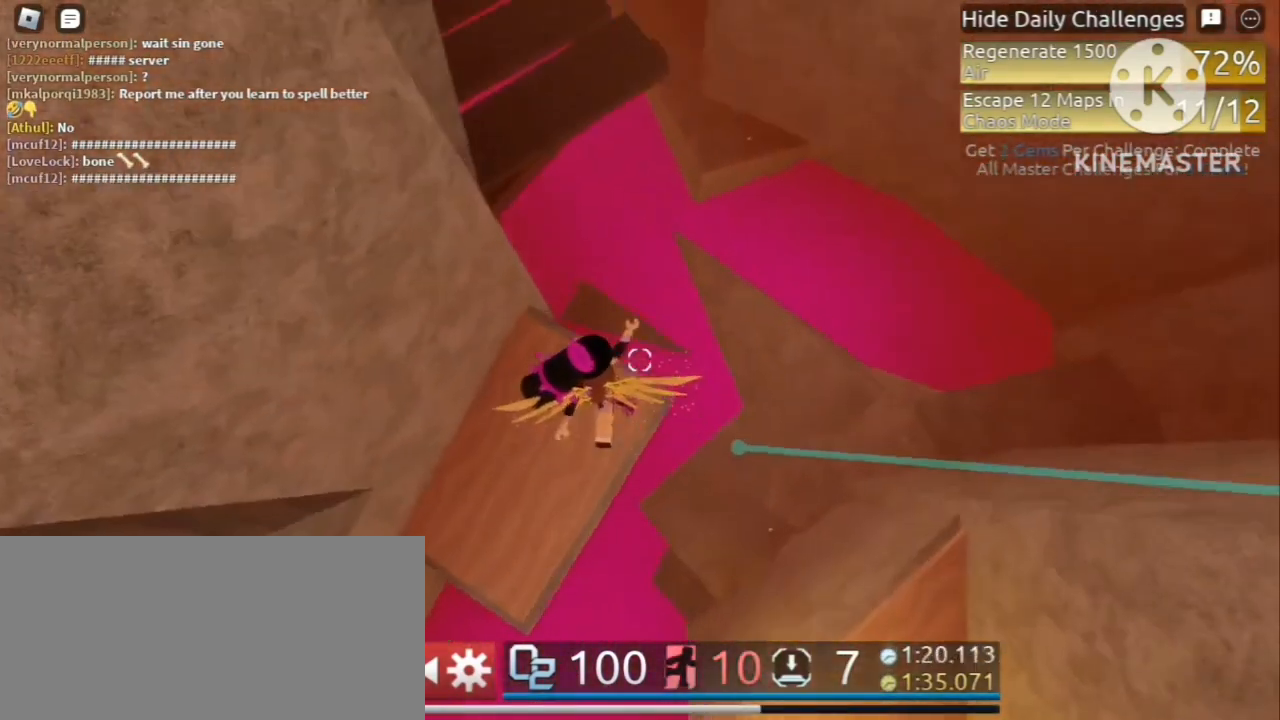
{"keys": ["w"], "mouse": [], "events": [[40, "space", "down"], [120, "space", "up"]]}
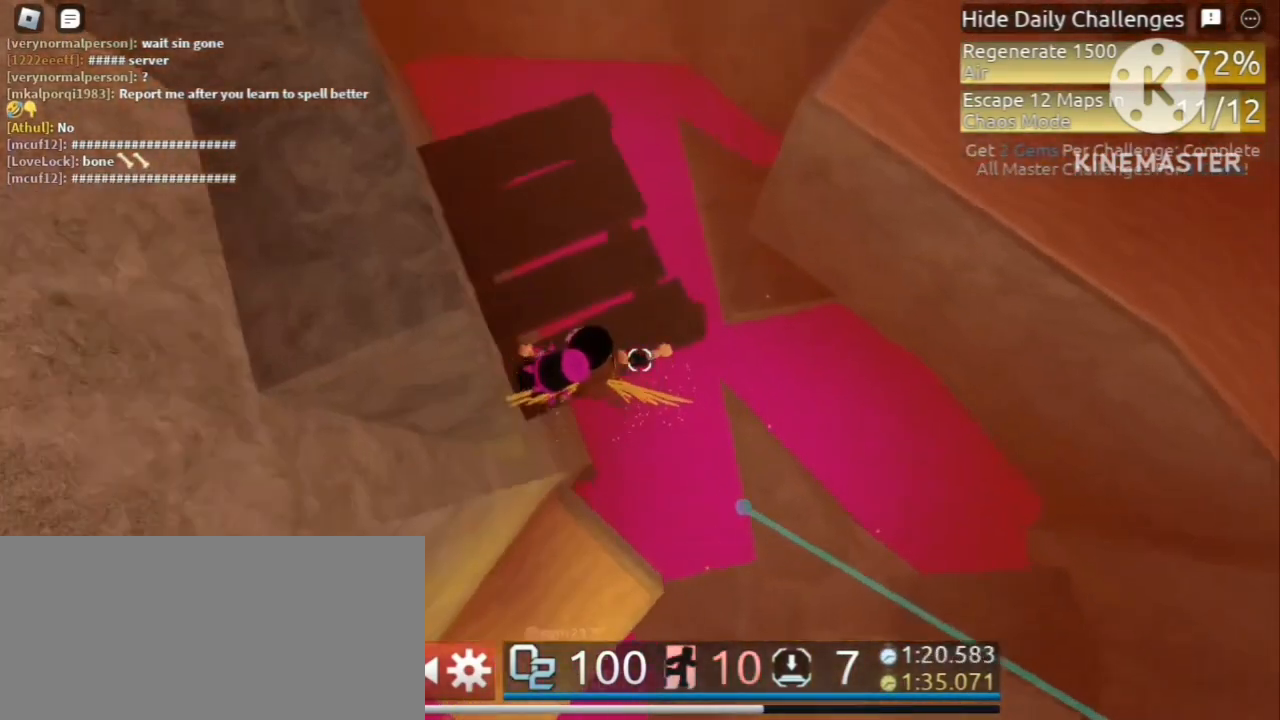
{"keys": ["w"], "mouse": [], "events": [[360, "space", "down"], [440, "space", "up"]]}
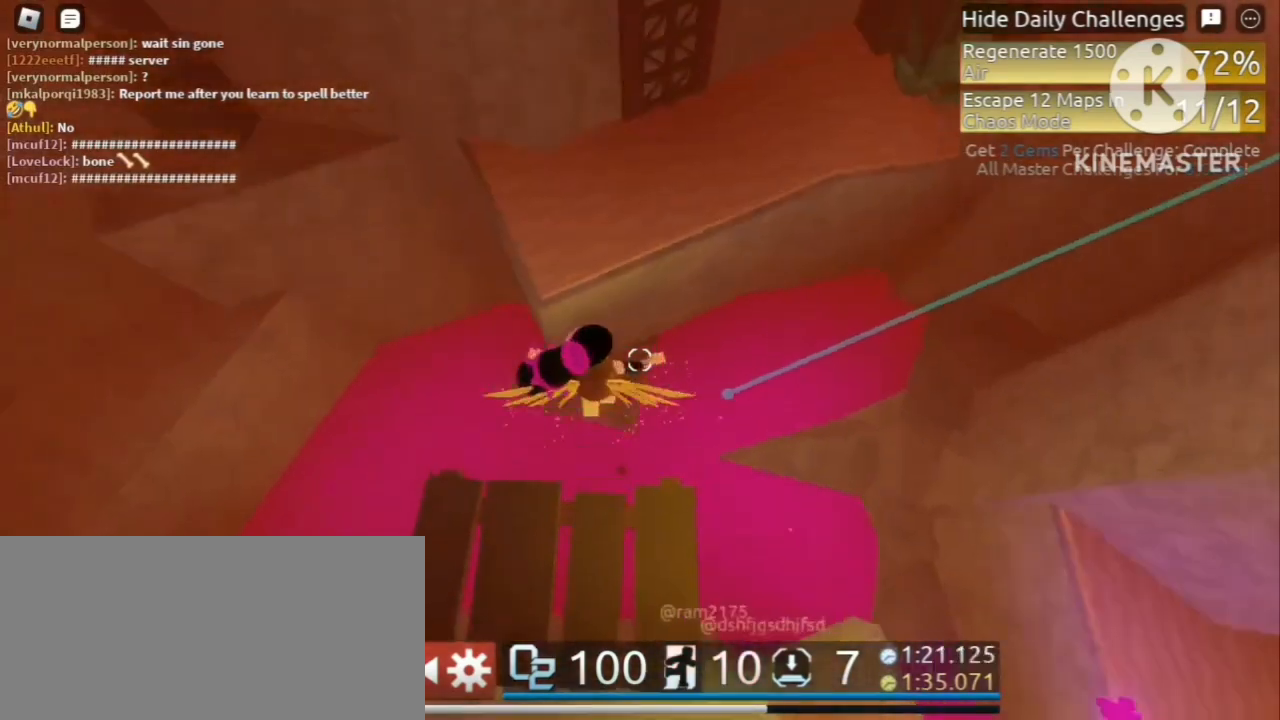
{"keys": ["d", "w"], "mouse": [], "events": [[440, "d", "down"]]}